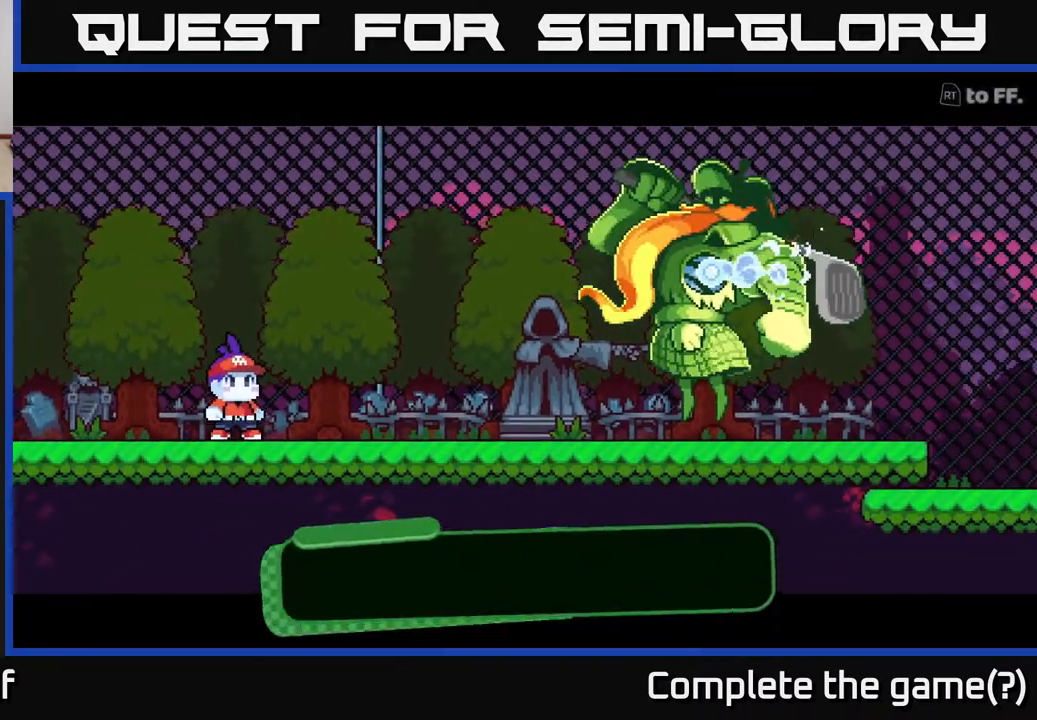
Gameplay with a controller (Xbox layout); each line is a JSON object with the inputs held at the frame after it. "events" lists button and stick changes between this image and that frame as [ms after this image, input, new state], when the widget could be followed in between.
{"buttons": [], "left_stick": "center", "right_stick": "center", "events": []}
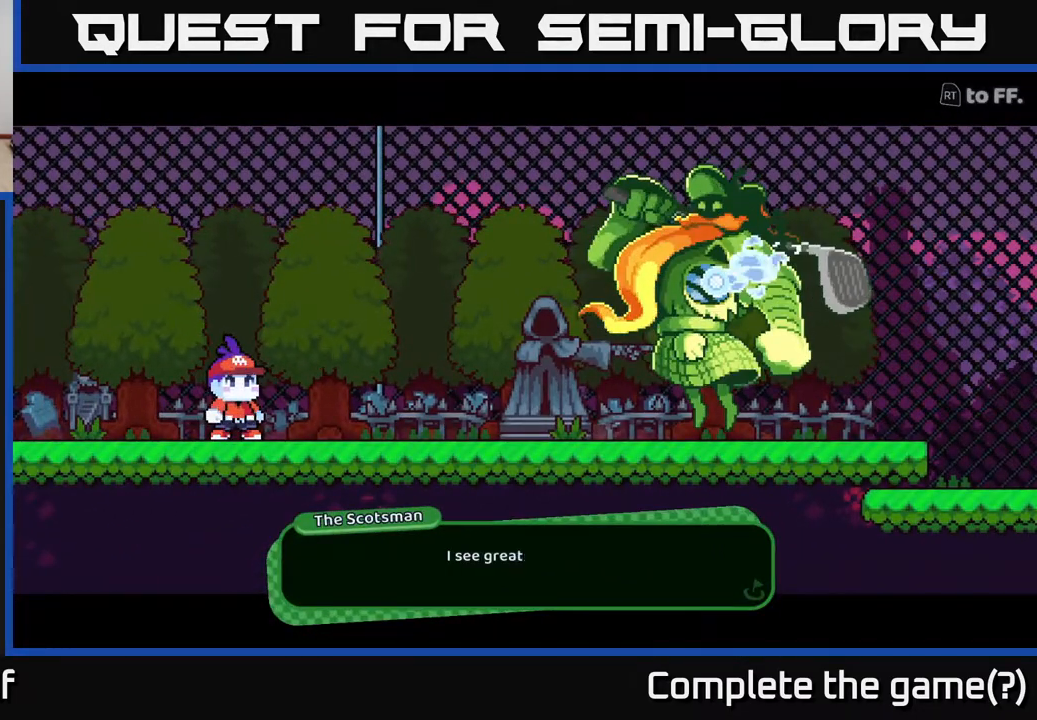
{"buttons": [], "left_stick": "center", "right_stick": "center", "events": [[150, "A", "down"], [317, "A", "up"]]}
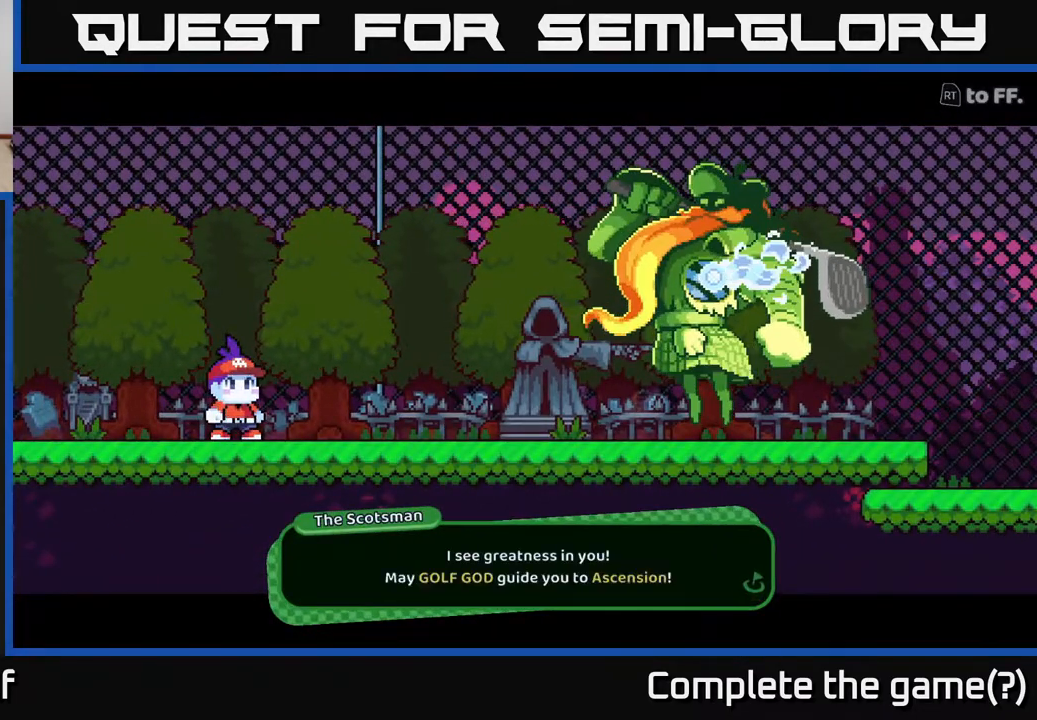
{"buttons": [], "left_stick": "center", "right_stick": "center", "events": [[300, "A", "down"], [417, "A", "up"]]}
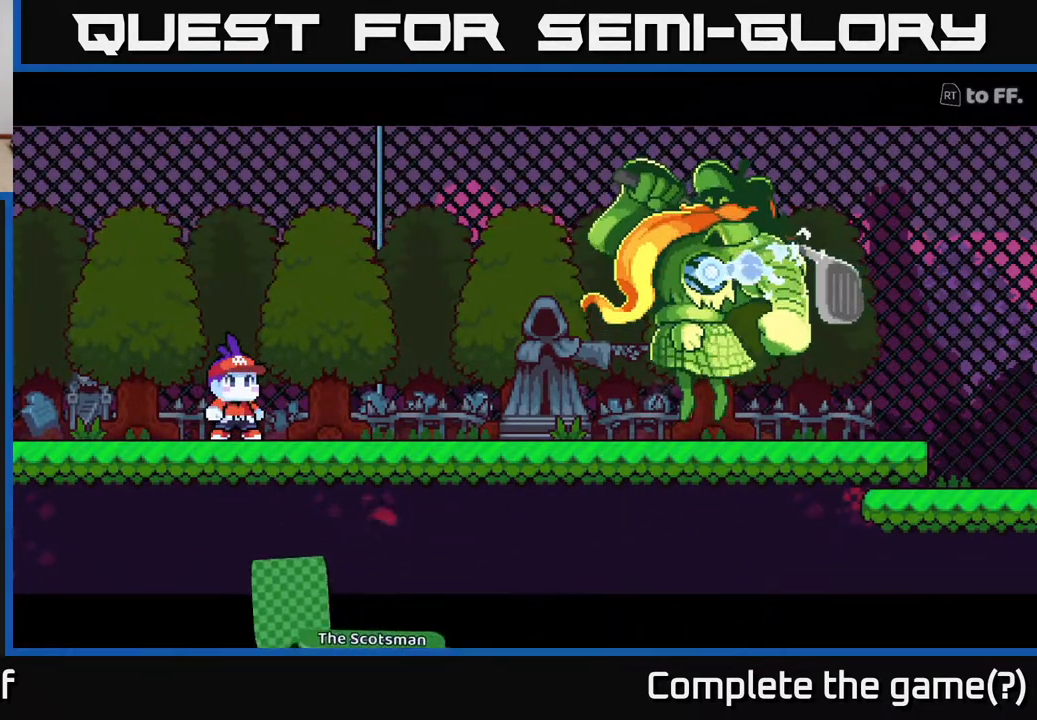
{"buttons": [], "left_stick": "center", "right_stick": "center", "events": []}
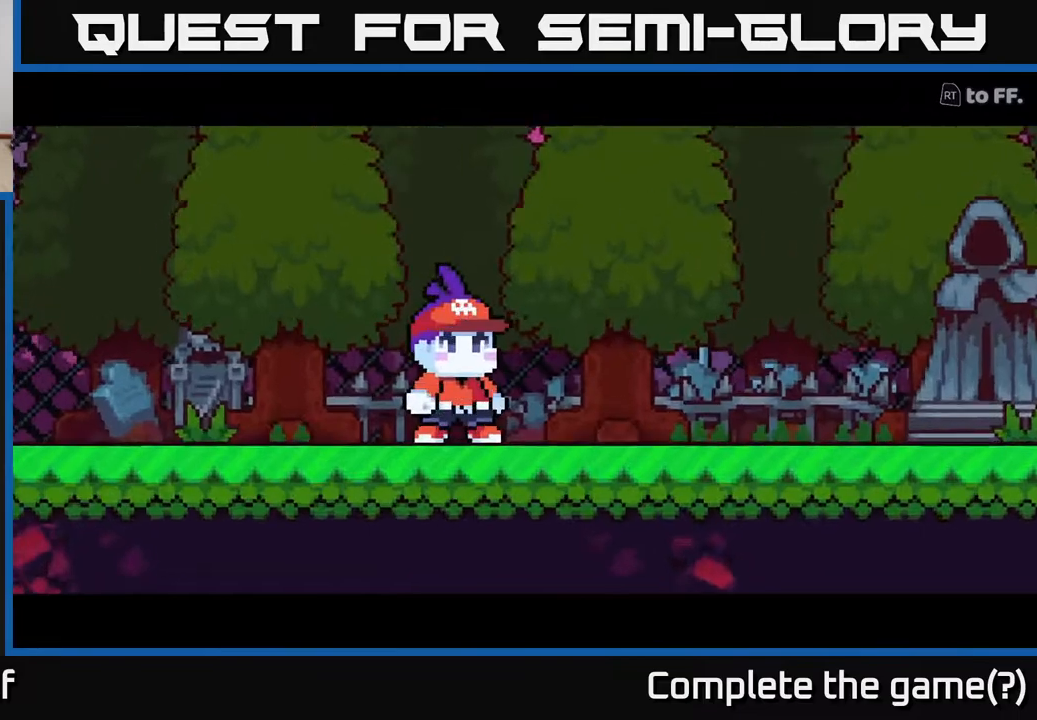
{"buttons": [], "left_stick": "center", "right_stick": "center", "events": []}
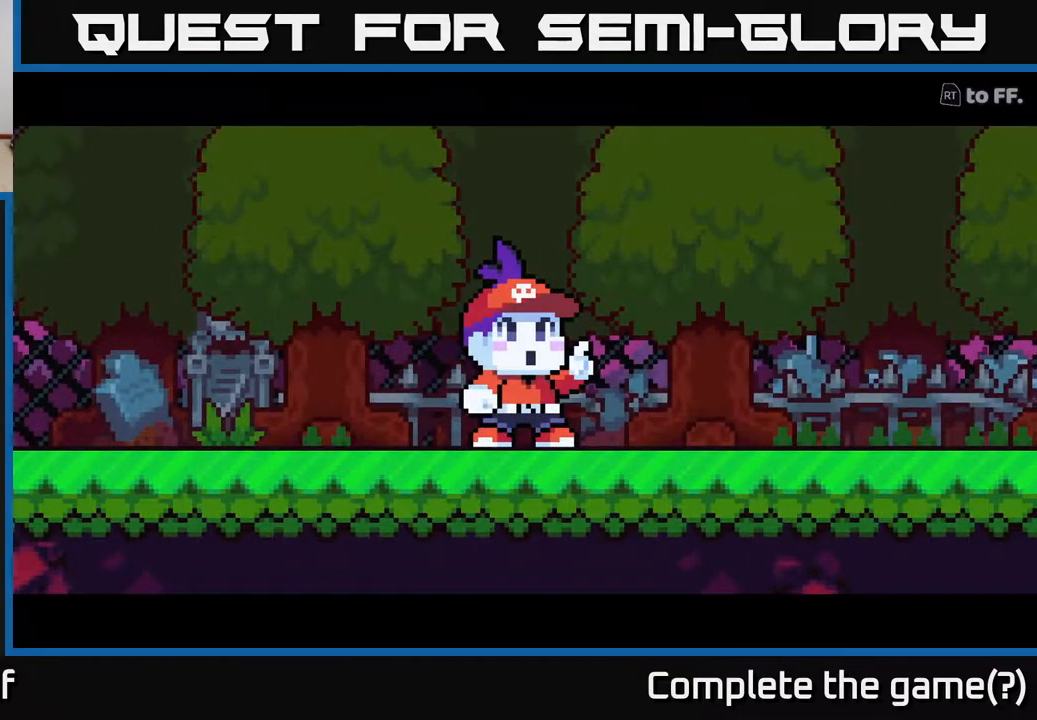
{"buttons": ["A"], "left_stick": "center", "right_stick": "center", "events": [[450, "A", "down"]]}
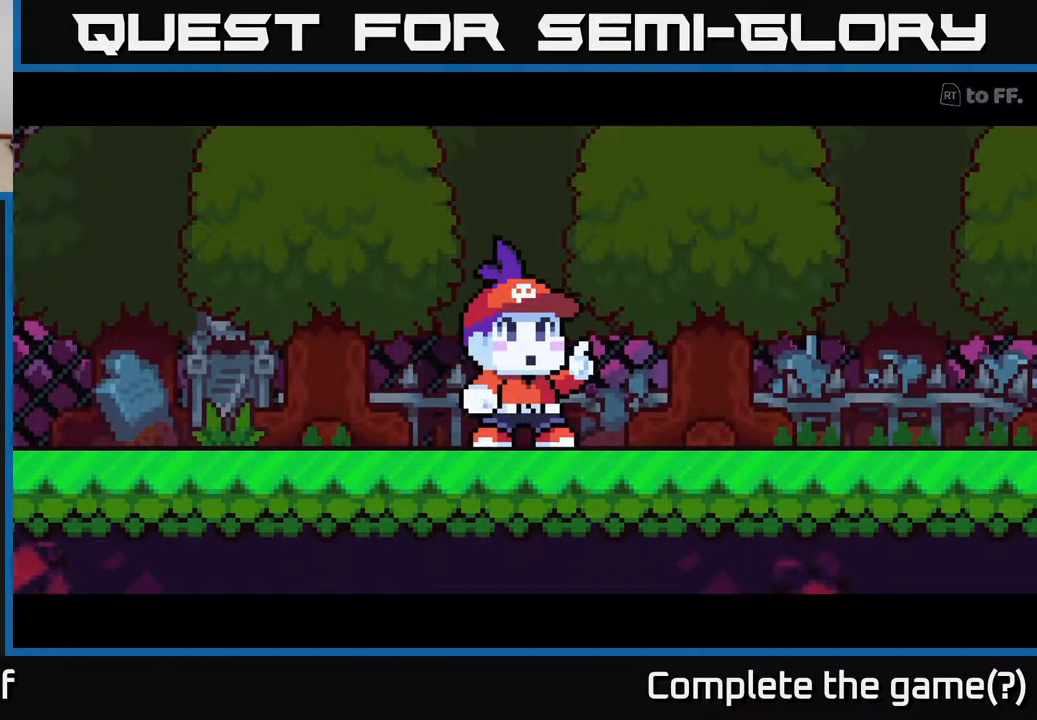
{"buttons": [], "left_stick": "center", "right_stick": "center", "events": [[100, "A", "up"]]}
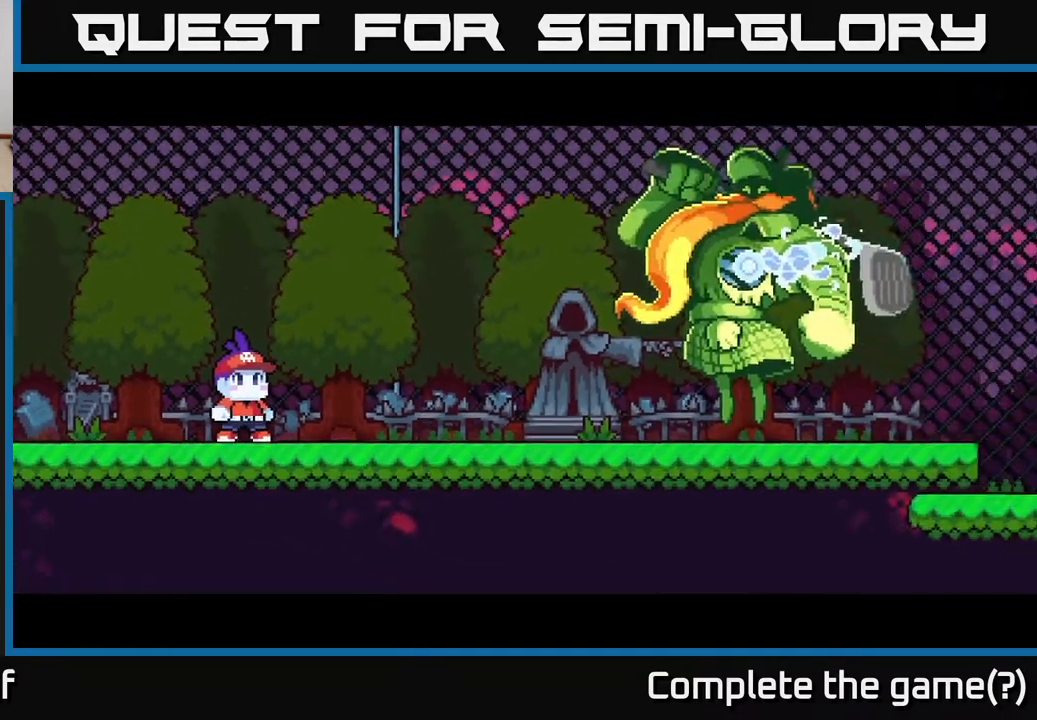
{"buttons": [], "left_stick": "center", "right_stick": "center", "events": []}
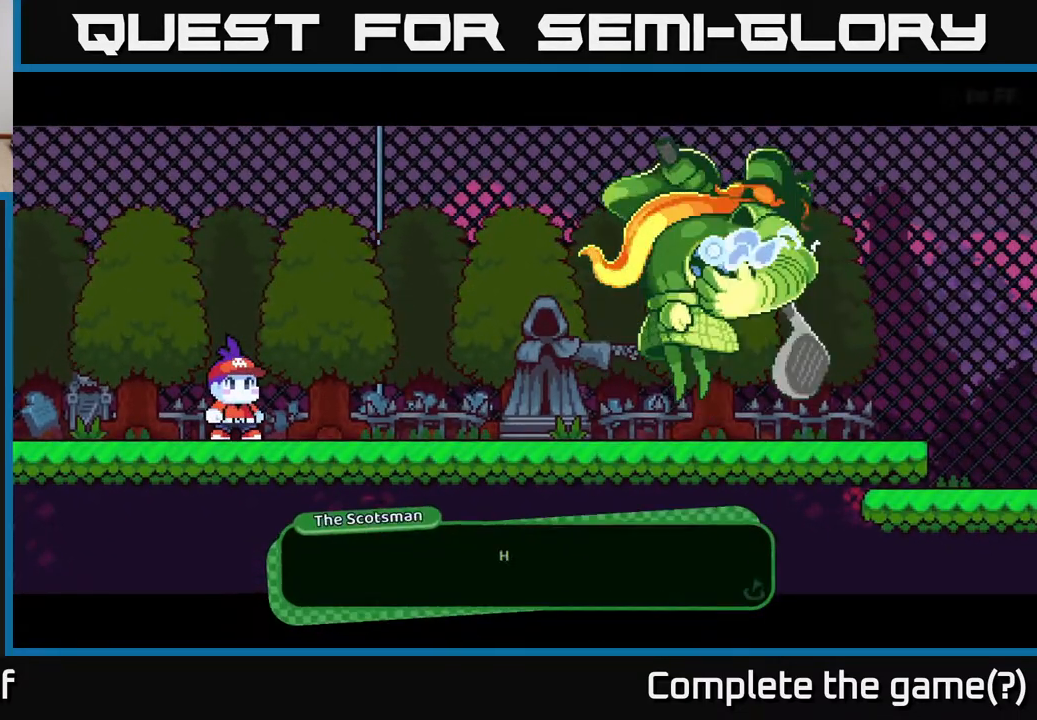
{"buttons": [], "left_stick": "center", "right_stick": "center", "events": [[167, "A", "down"], [283, "A", "up"]]}
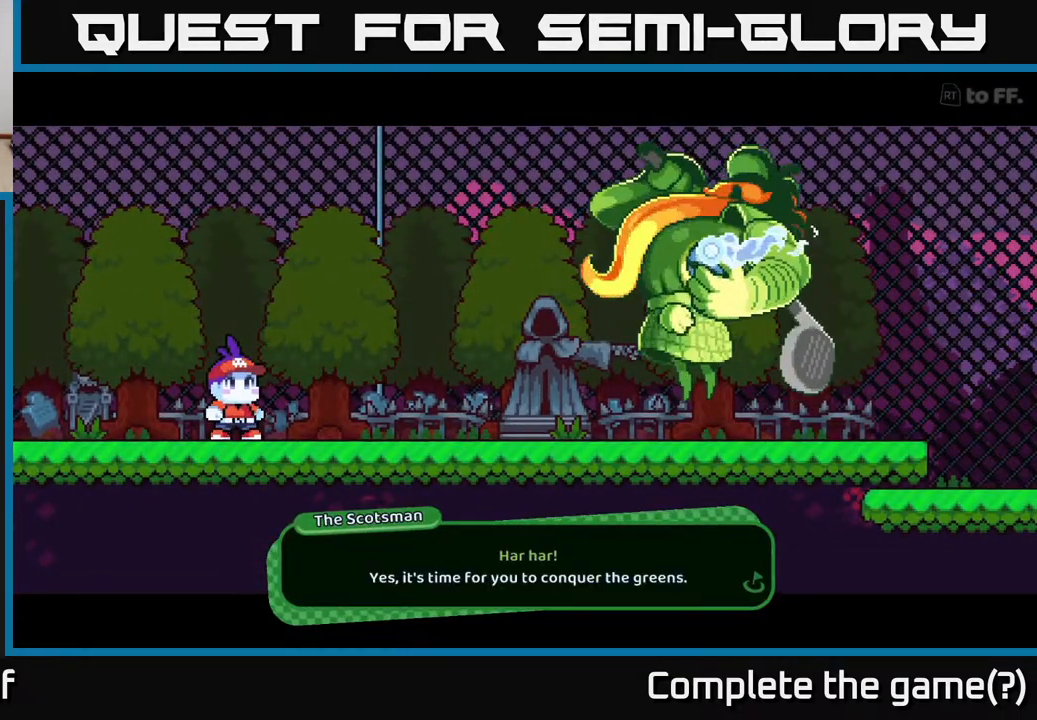
{"buttons": [], "left_stick": "center", "right_stick": "center", "events": []}
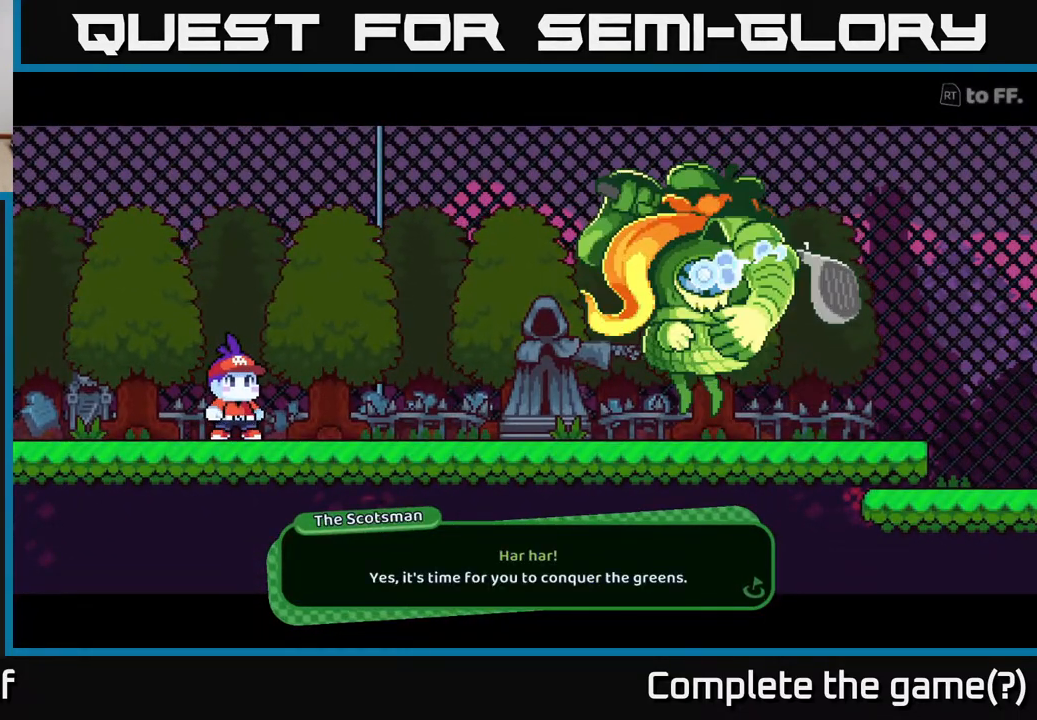
{"buttons": [], "left_stick": "center", "right_stick": "center", "events": [[100, "A", "down"], [233, "A", "up"]]}
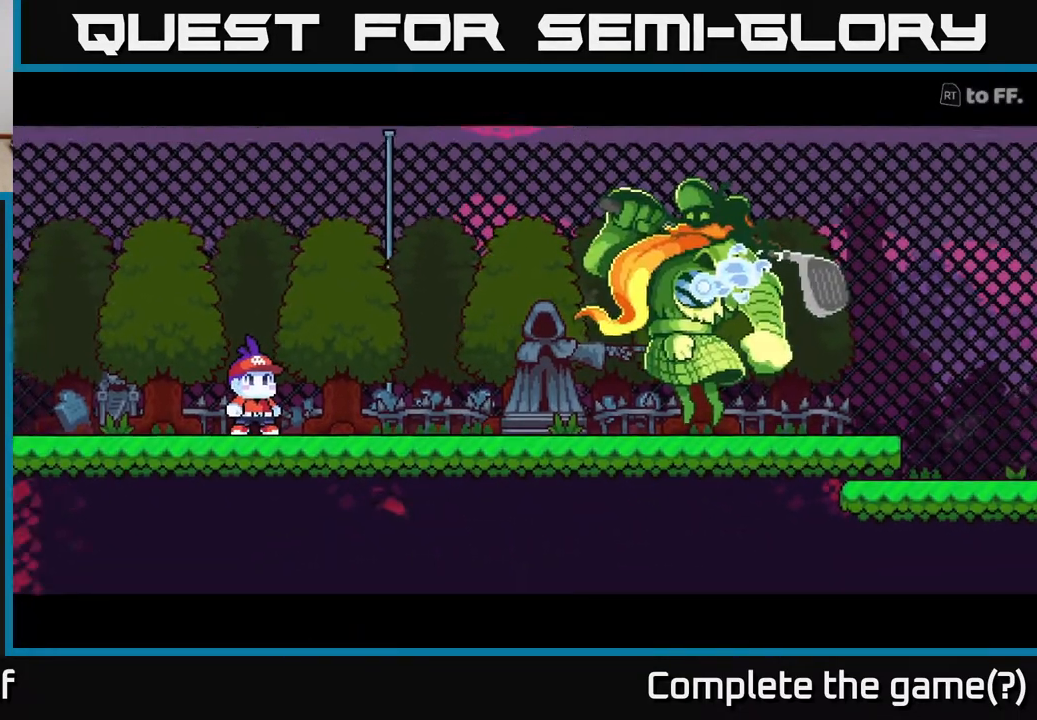
{"buttons": [], "left_stick": "center", "right_stick": "center", "events": []}
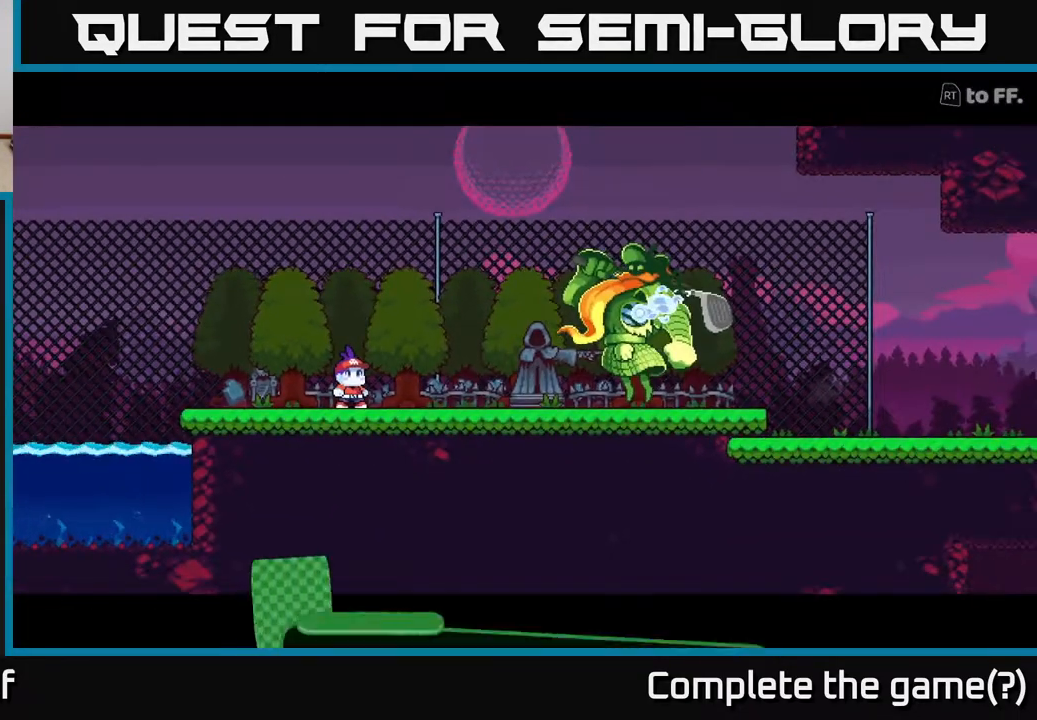
{"buttons": [], "left_stick": "center", "right_stick": "center", "events": []}
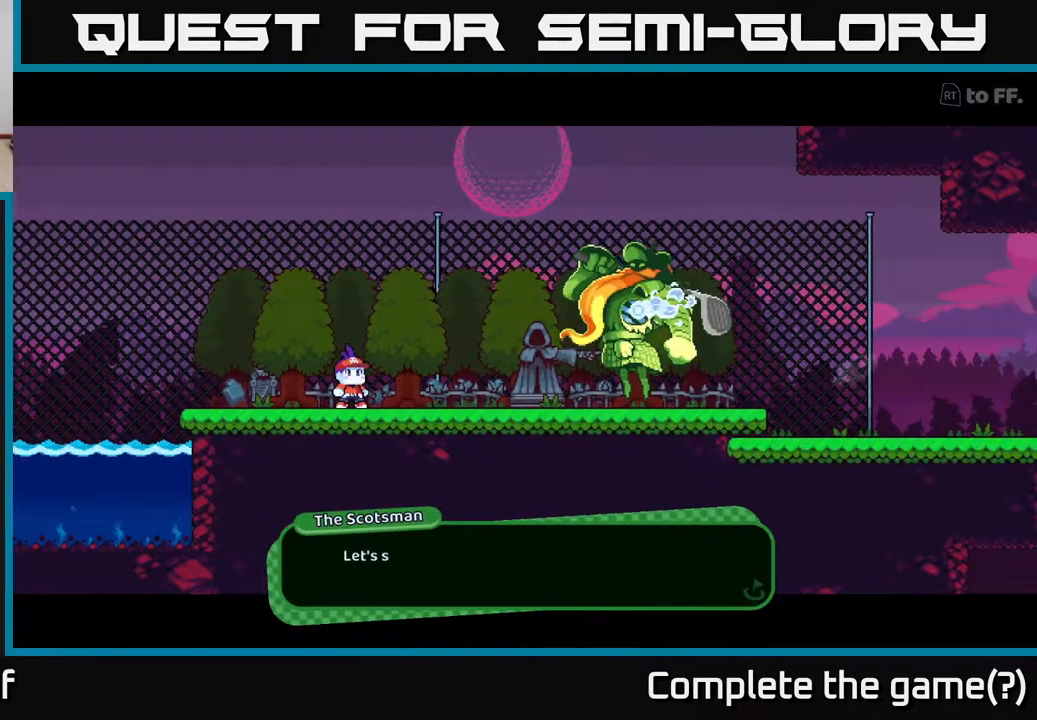
{"buttons": [], "left_stick": "center", "right_stick": "center", "events": []}
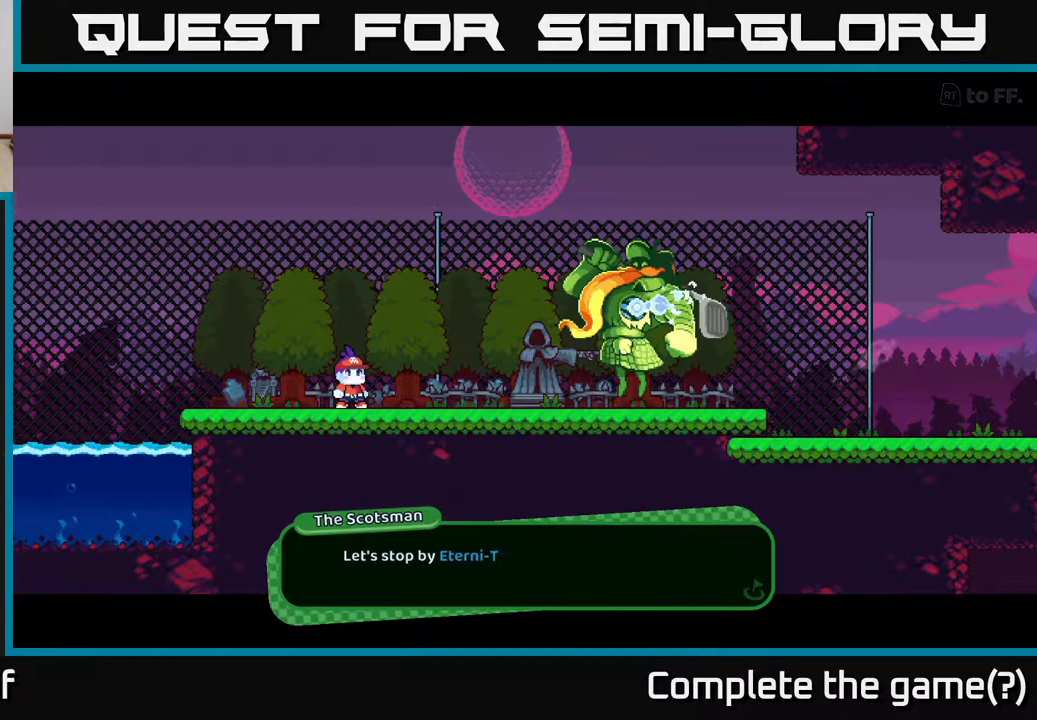
{"buttons": [], "left_stick": "center", "right_stick": "center", "events": []}
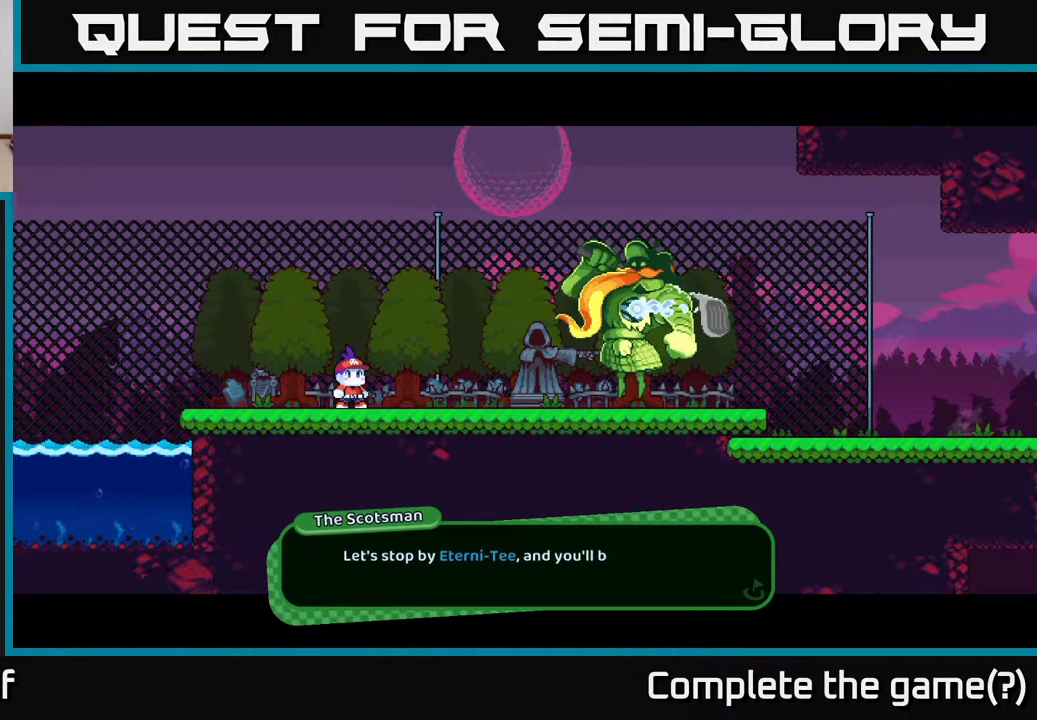
{"buttons": [], "left_stick": "center", "right_stick": "center", "events": []}
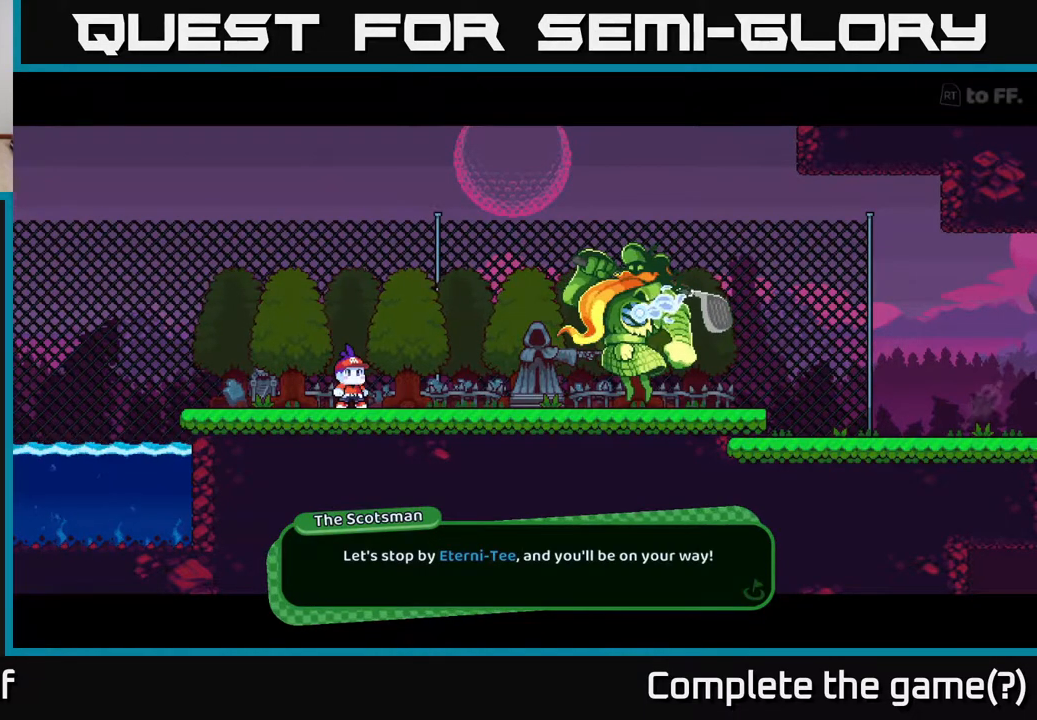
{"buttons": [], "left_stick": "center", "right_stick": "center", "events": []}
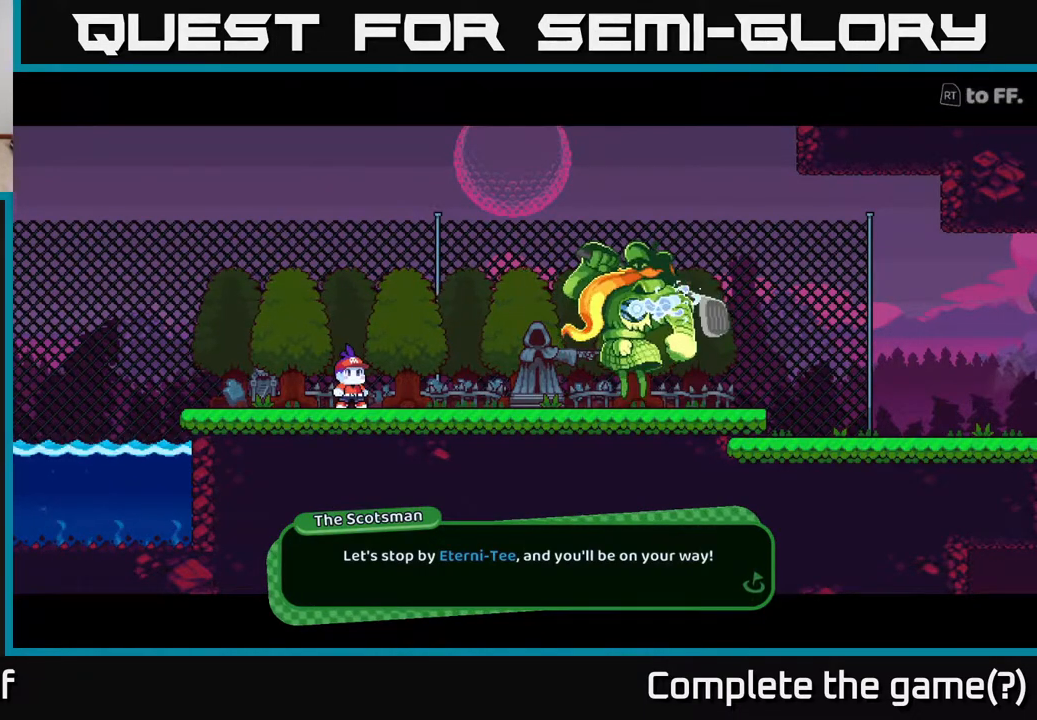
{"buttons": [], "left_stick": "center", "right_stick": "center", "events": []}
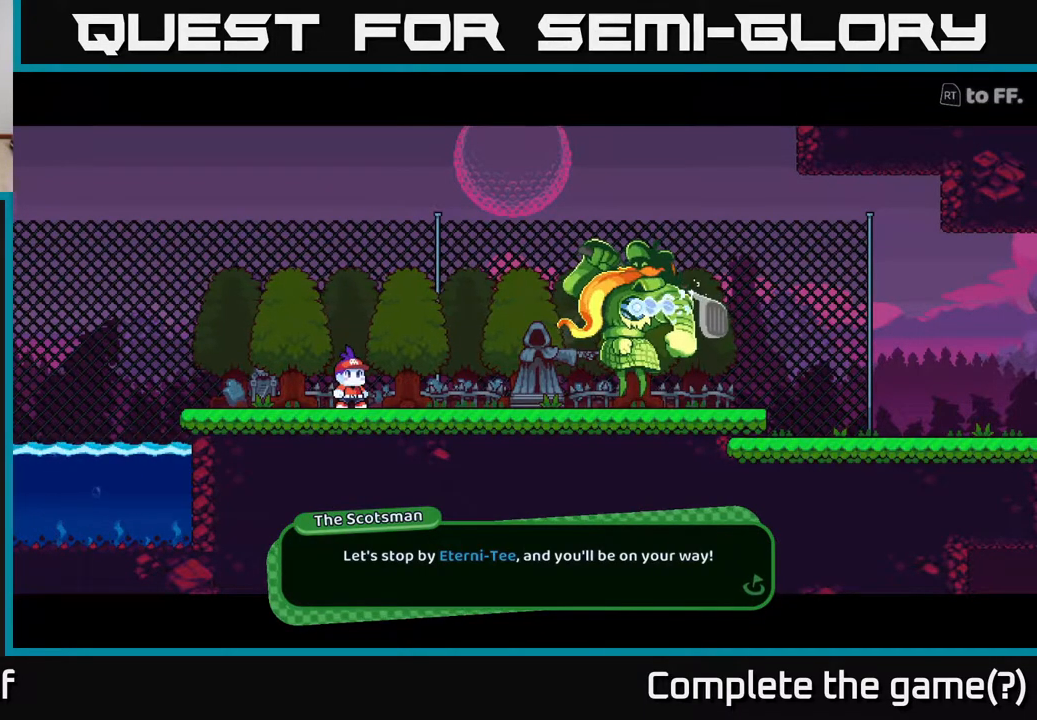
{"buttons": [], "left_stick": "center", "right_stick": "center", "events": [[333, "A", "down"], [467, "A", "up"]]}